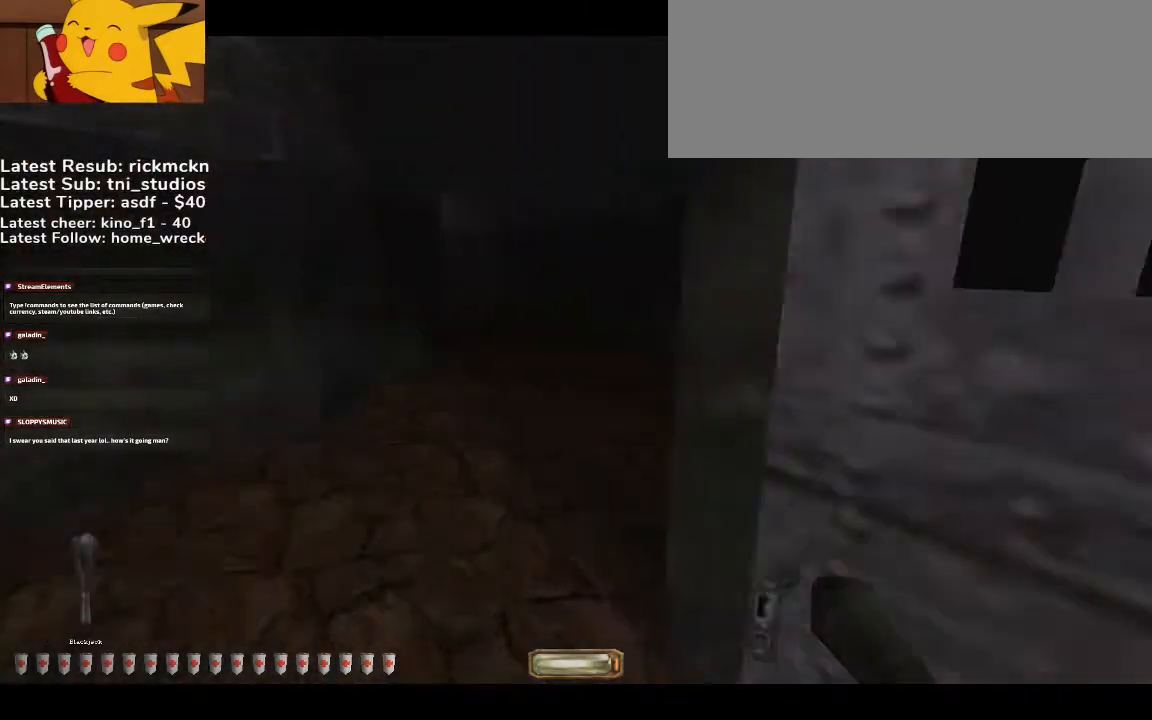
Gameplay with keyboard and mouse; each line is a JSON object with the keys and mouse buttons held at the frame after it. "events" lists presses ("down") and releases ("up") of ".", "/", "0", "1", "2", "3", "4", "5", "6", "7", "8", "9", "a", "alt_l", "alt_r", "b", "backslash", "backspace", "c", "caps_lock", "comma", "ctrl_l", "ctrl_r", "d", "down", "e", "equals", "escape", "f", "f1", "f10", "f11", "f12", "f2", "f3", "f4", "f5", "f6", "f7", "f8", "f9", "g", "h", "i", "j", "k", "l", "lbracket", "left", "m", "minus", "n", "o", "p", "q", "quote", "r", "rbracket", "return", "right", "s", "semicolon", "shift_l", "shift_r", "space", "super", "t", "tab", "tilde", "u", "up", "v", "w", "x", "y", "z", "mouse_wheel", "mouse_right", "mouse_mb4" and "mouse_mb5" between this image and that frame as [ms after this image, input, new state], when the widget could be followed in between. "mouse_wheel", "mouse_right", "mouse_mb4", "mouse_mb5" = the "wheel", "right", "mb4", "mb5" buttons of the "mouse" list. No other keys are recorded. "wheel" means that the mouse wheel is clicked or scrolled. Mouse movement is not recorded.
{"keys": ["a", "w"], "mouse": [], "events": []}
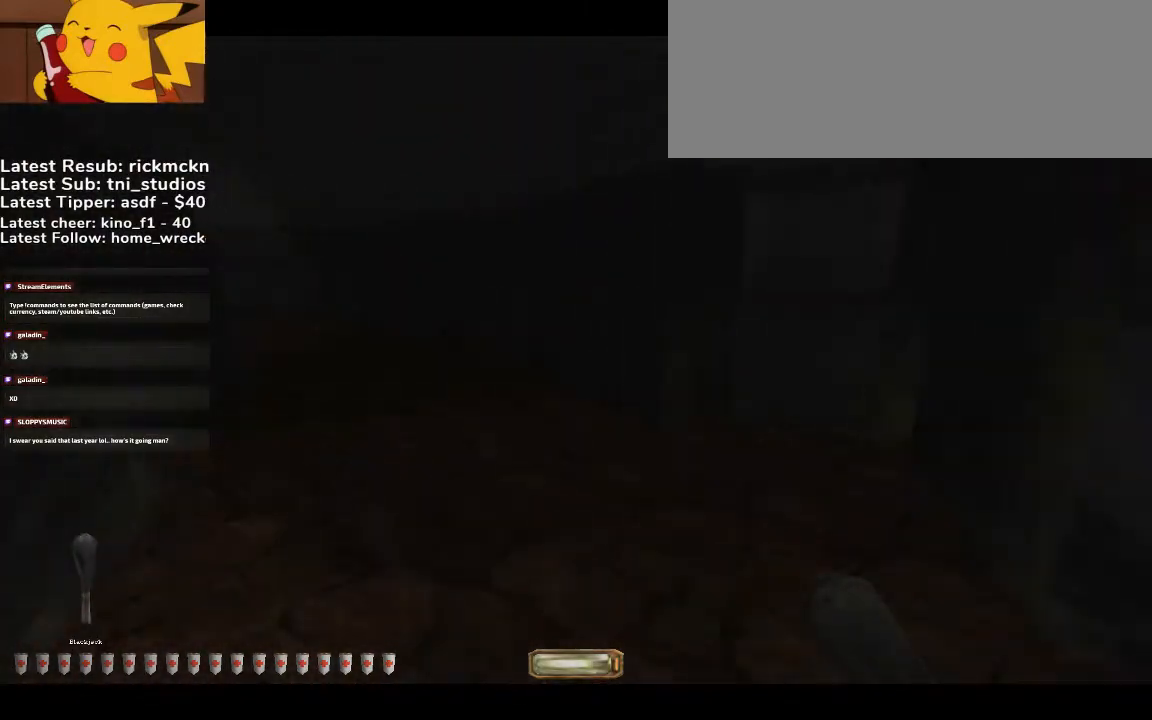
{"keys": ["a", "w"], "mouse": [], "events": []}
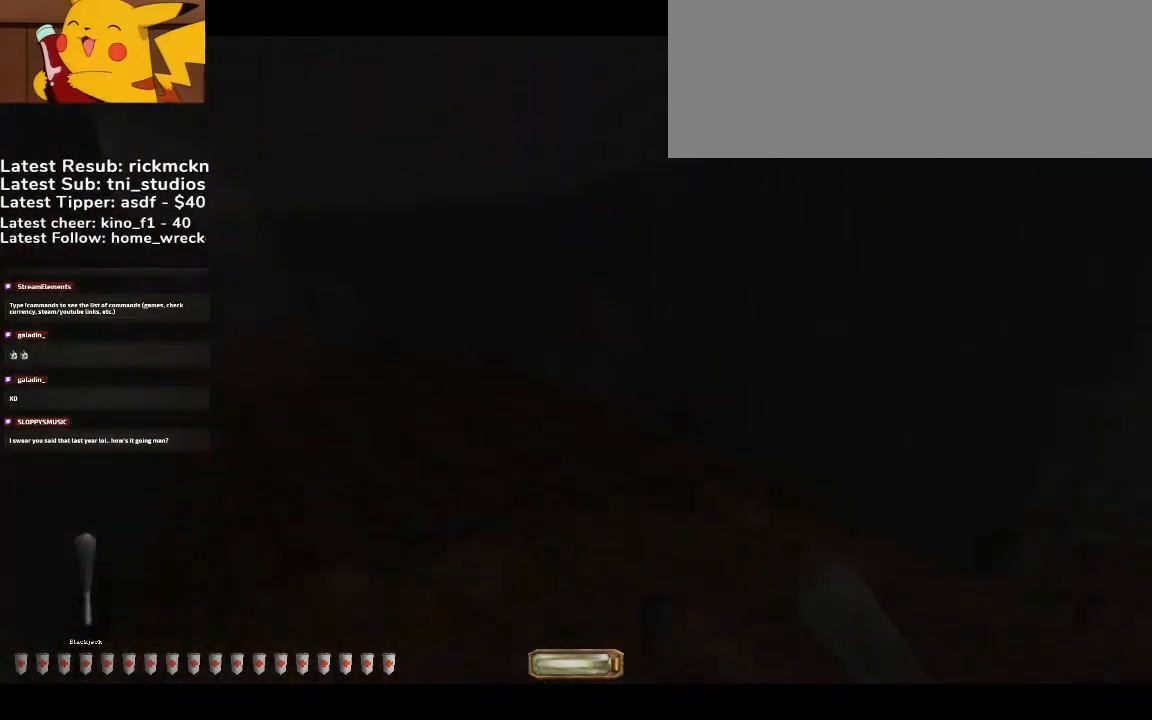
{"keys": ["a", "w"], "mouse": [], "events": []}
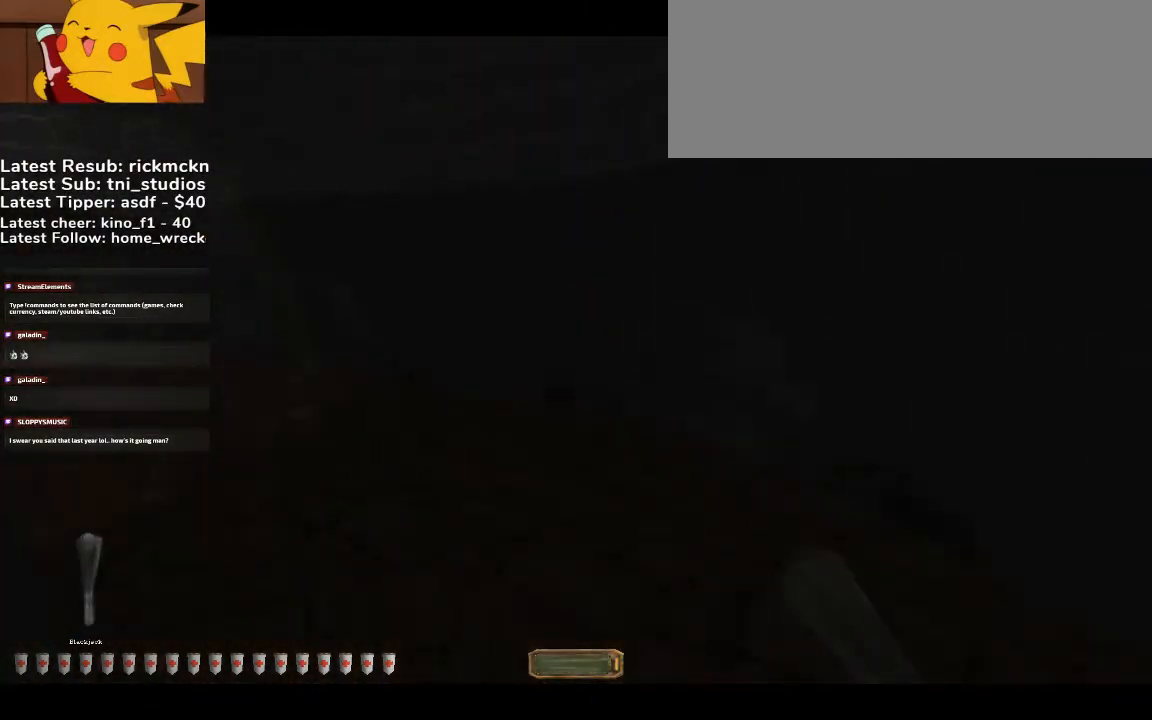
{"keys": ["a", "w"], "mouse": [], "events": [[133, "f", "down"], [200, "f", "up"], [267, "f", "down"], [367, "f", "up"]]}
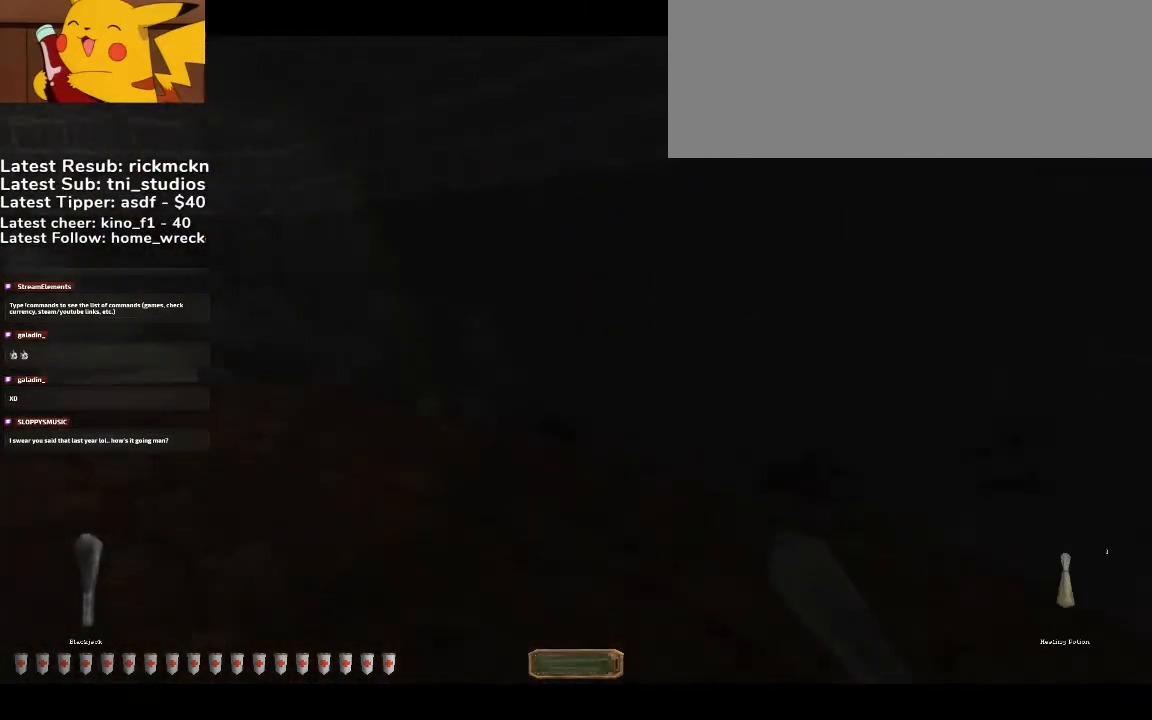
{"keys": ["a", "w"], "mouse": [], "events": [[367, "b", "down"], [467, "b", "up"]]}
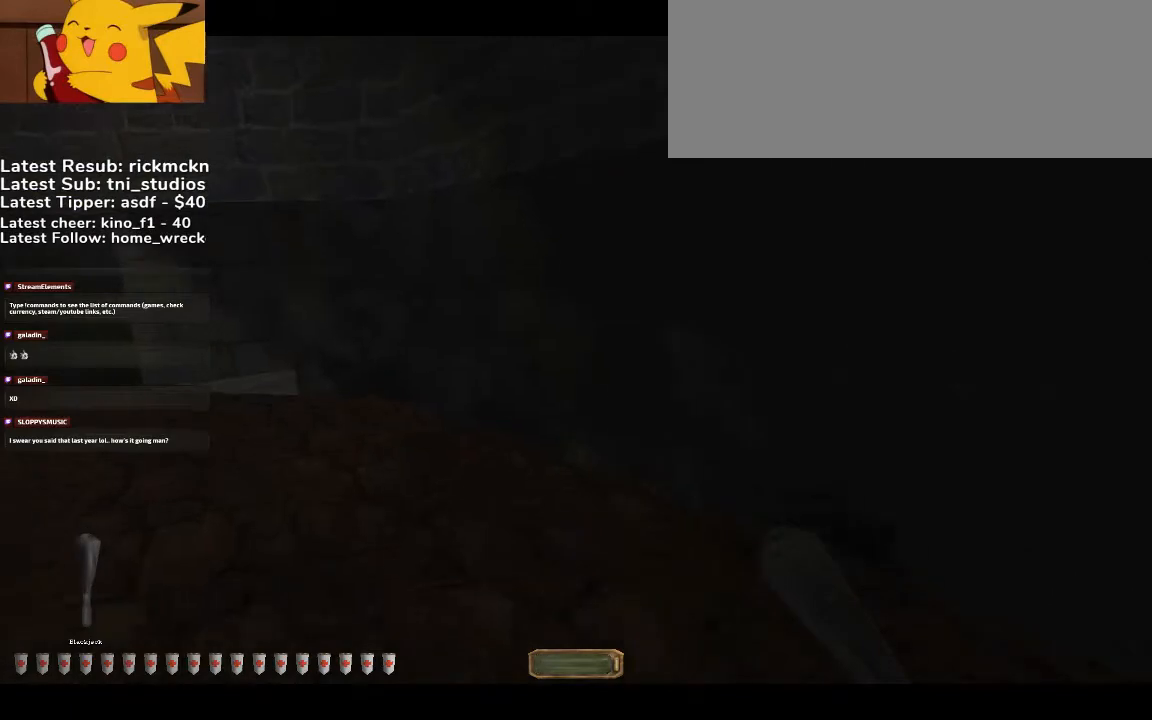
{"keys": ["a", "w"], "mouse": [], "events": [[233, "g", "down"], [333, "g", "up"]]}
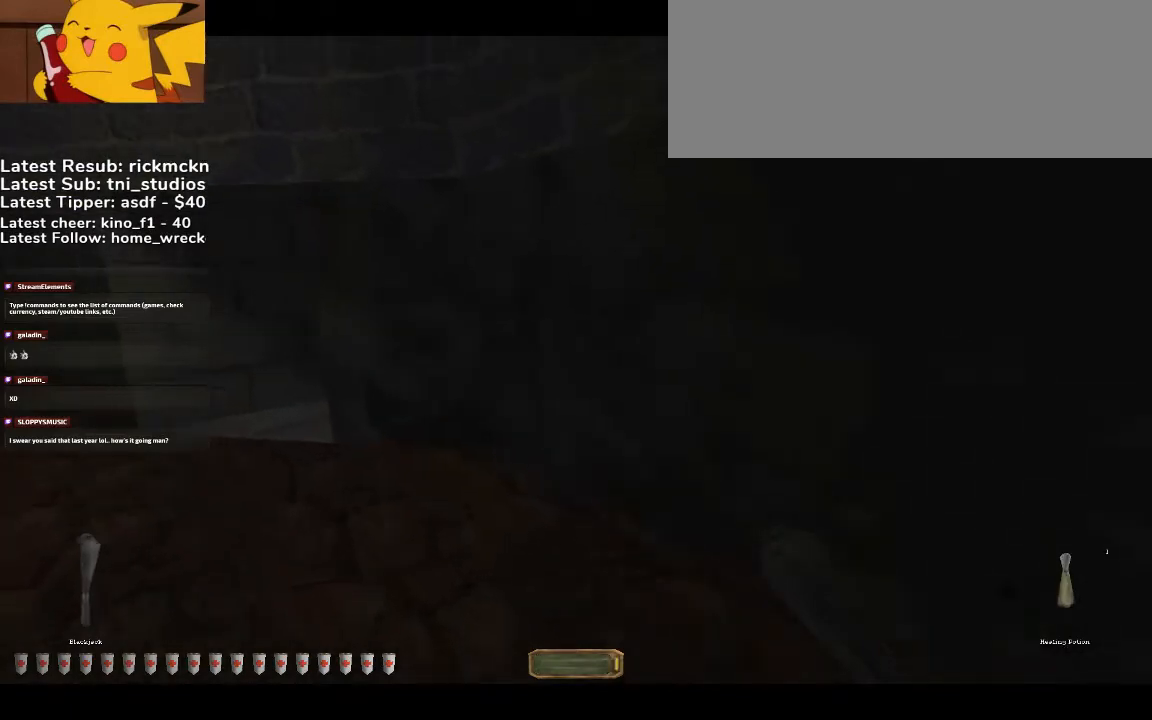
{"keys": ["a", "w"], "mouse": [], "events": [[267, "b", "down"], [400, "b", "up"]]}
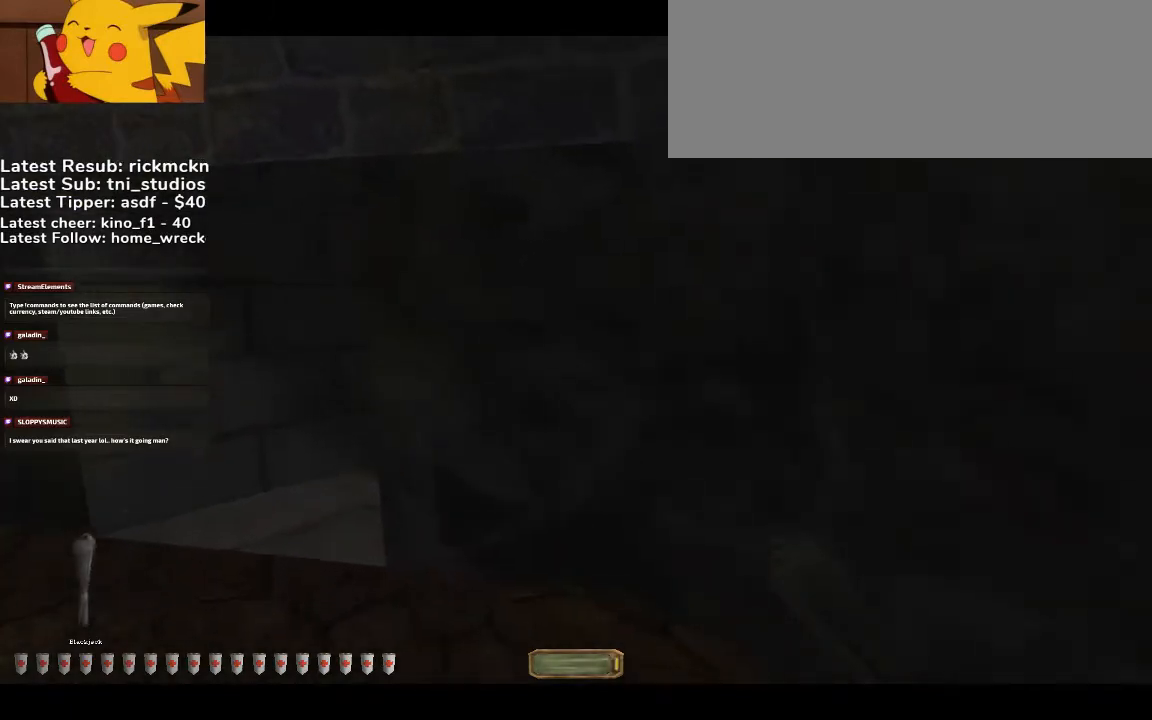
{"keys": ["a", "w"], "mouse": [], "events": []}
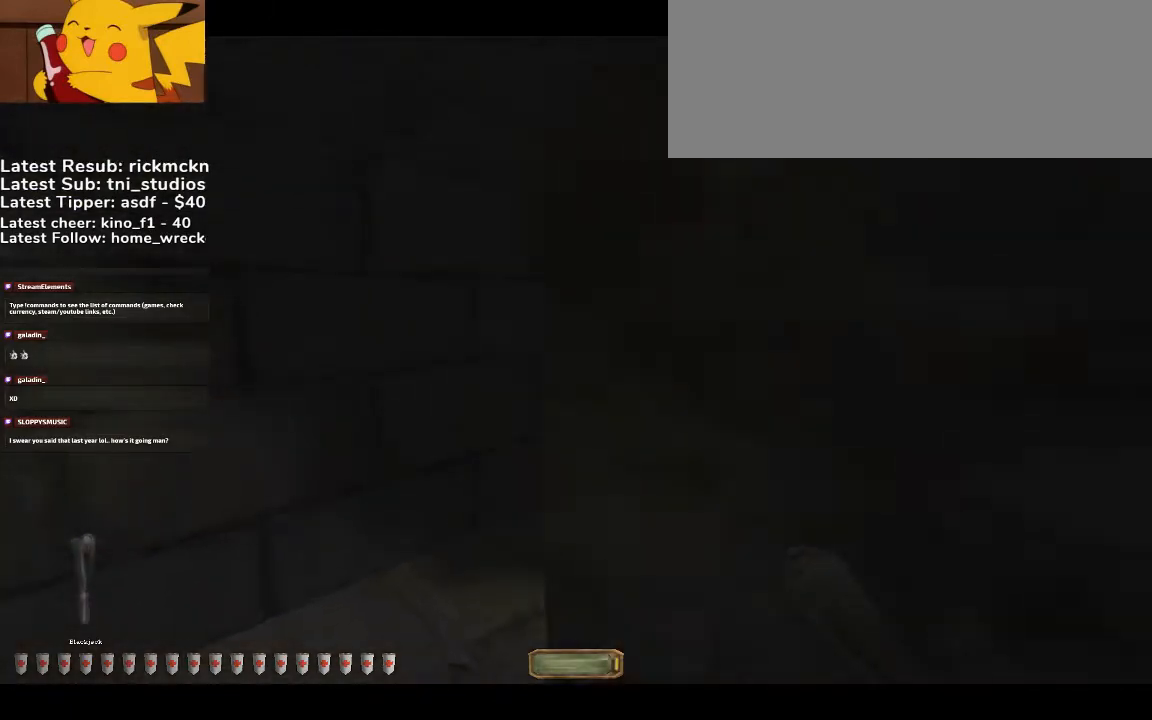
{"keys": ["a", "w"], "mouse": [], "events": []}
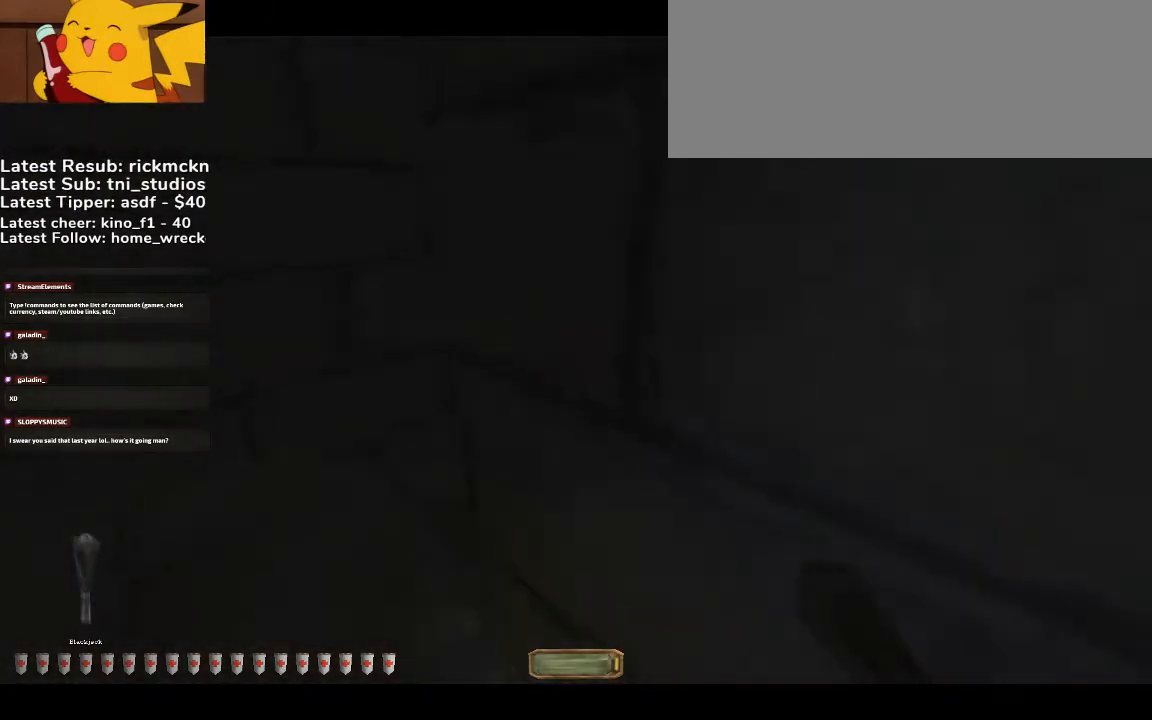
{"keys": ["a", "w"], "mouse": [], "events": []}
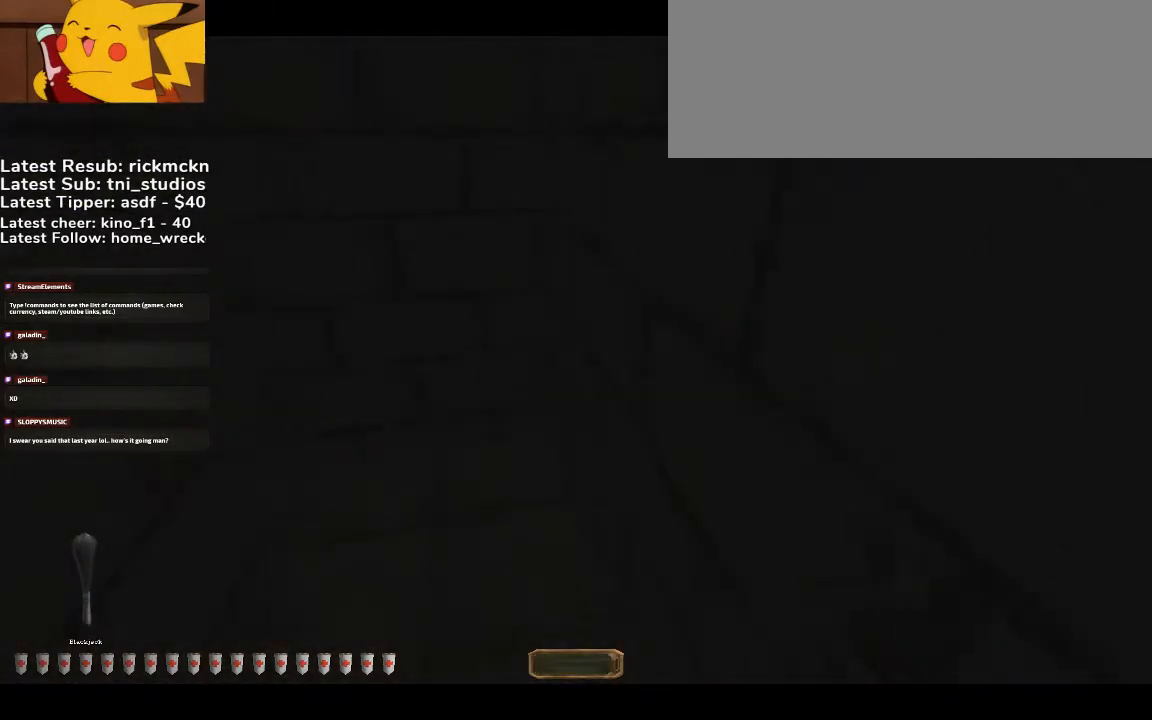
{"keys": ["a", "w"], "mouse": [], "events": []}
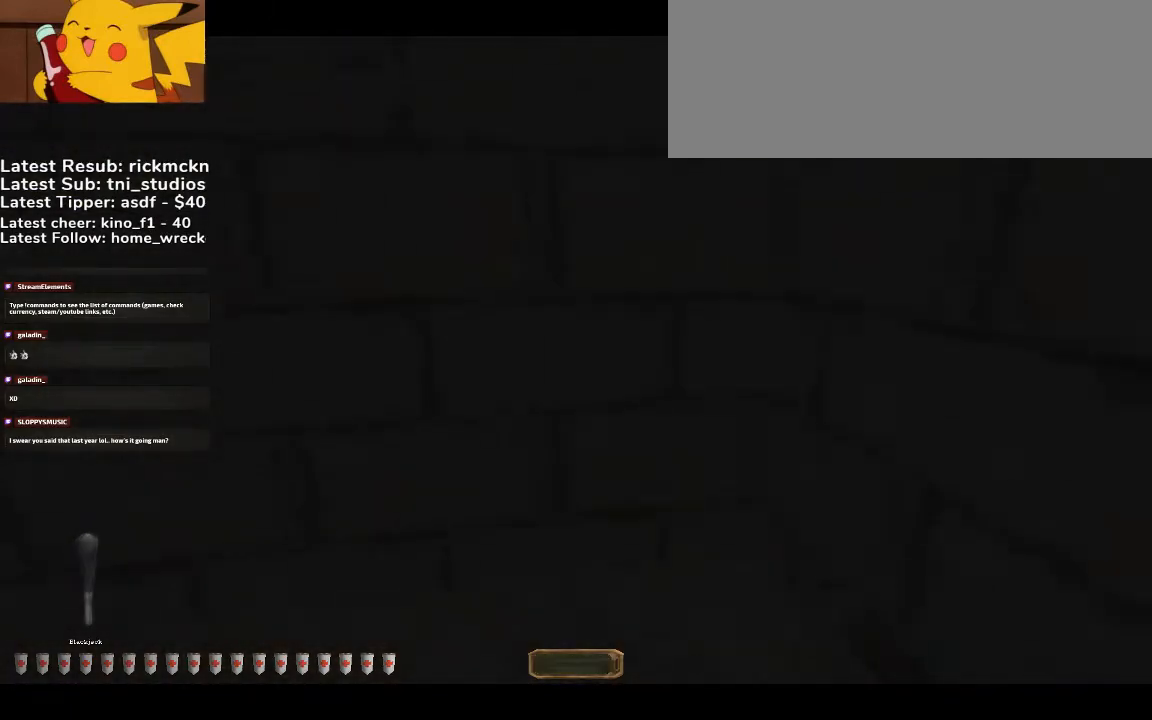
{"keys": ["a", "w"], "mouse": [], "events": []}
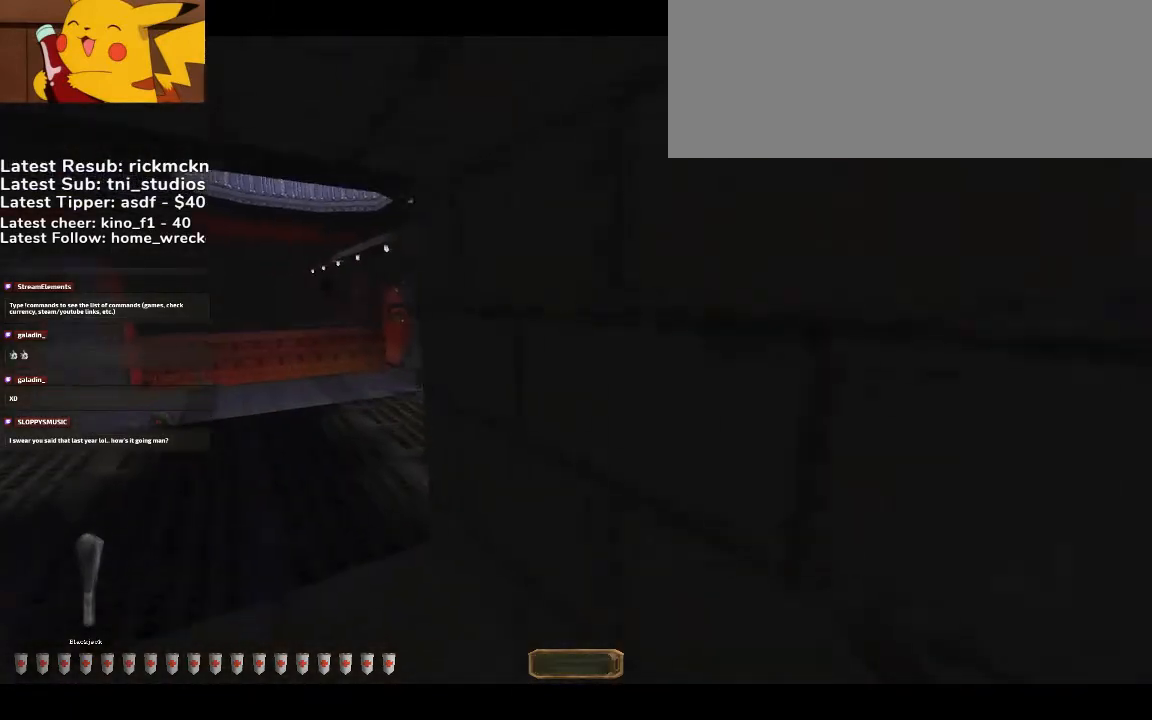
{"keys": ["a", "w"], "mouse": [], "events": []}
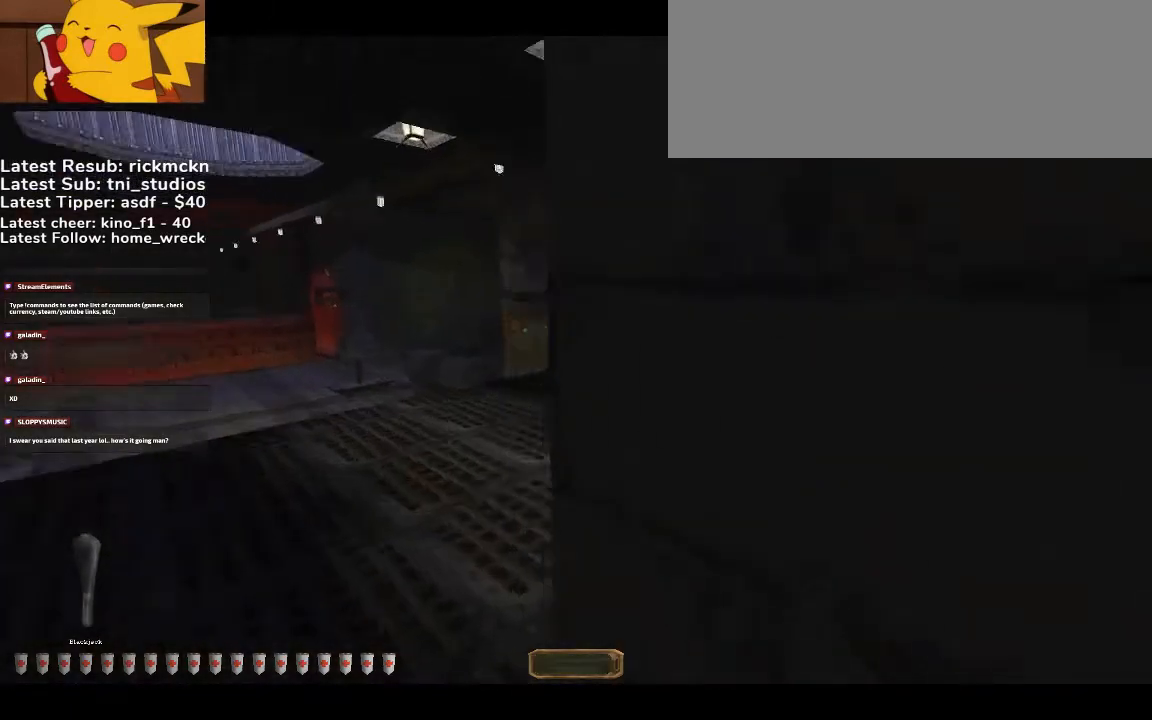
{"keys": ["a", "w"], "mouse": [], "events": [[300, "shift_l", "down"], [467, "shift_l", "up"]]}
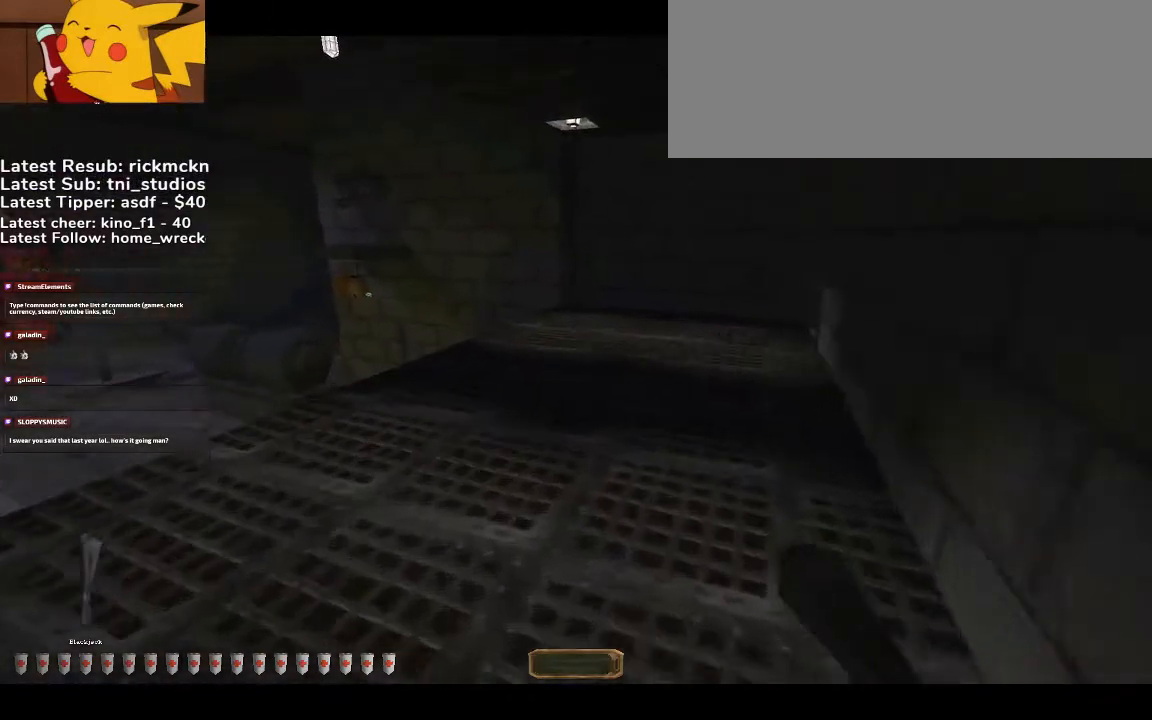
{"keys": ["v", "w"], "mouse": ["wheel"], "events": [[333, "a", "up"], [333, "mouse_wheel", "down"], [433, "v", "down"]]}
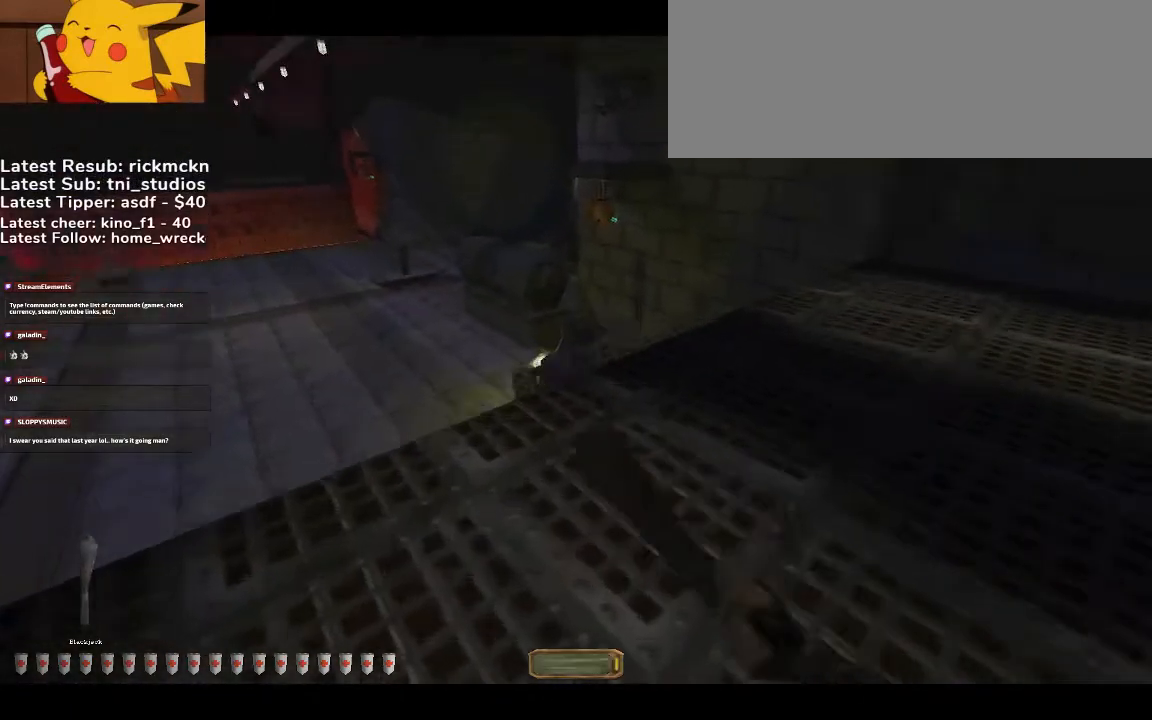
{"keys": ["w"], "mouse": [], "events": [[233, "q", "down"], [233, "space", "down"], [467, "mouse_wheel", "up"], [467, "q", "up"], [467, "space", "up"], [467, "v", "up"]]}
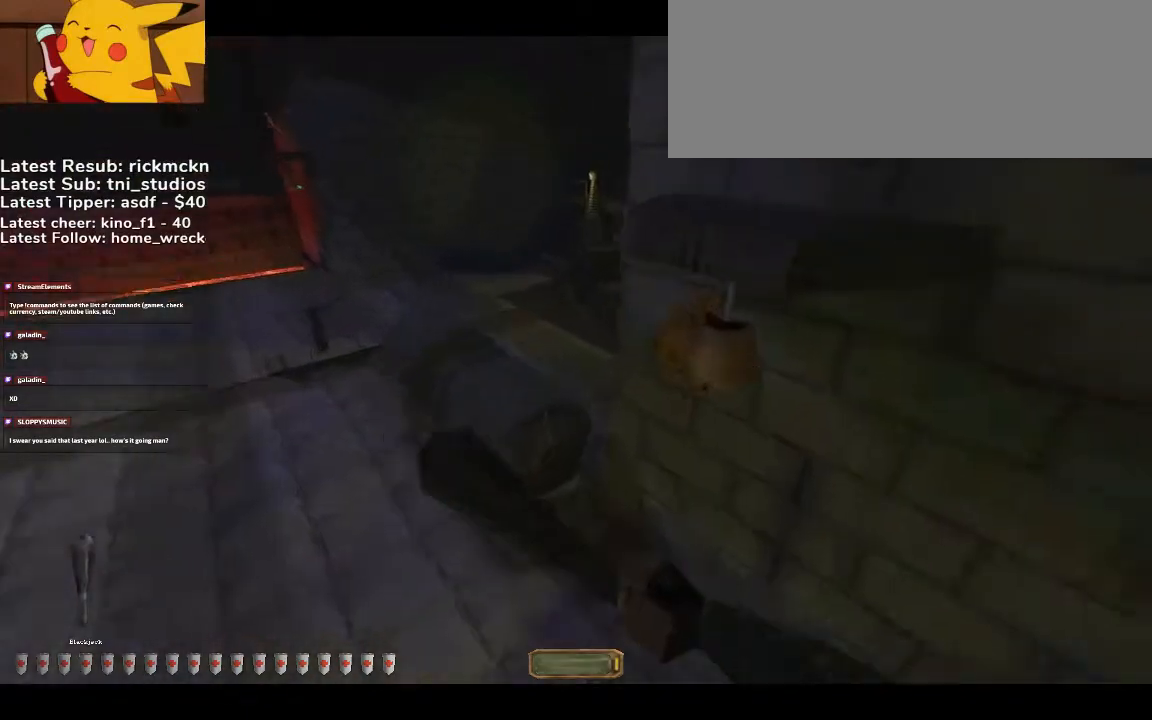
{"keys": ["a", "w"], "mouse": [], "events": [[33, "a", "down"]]}
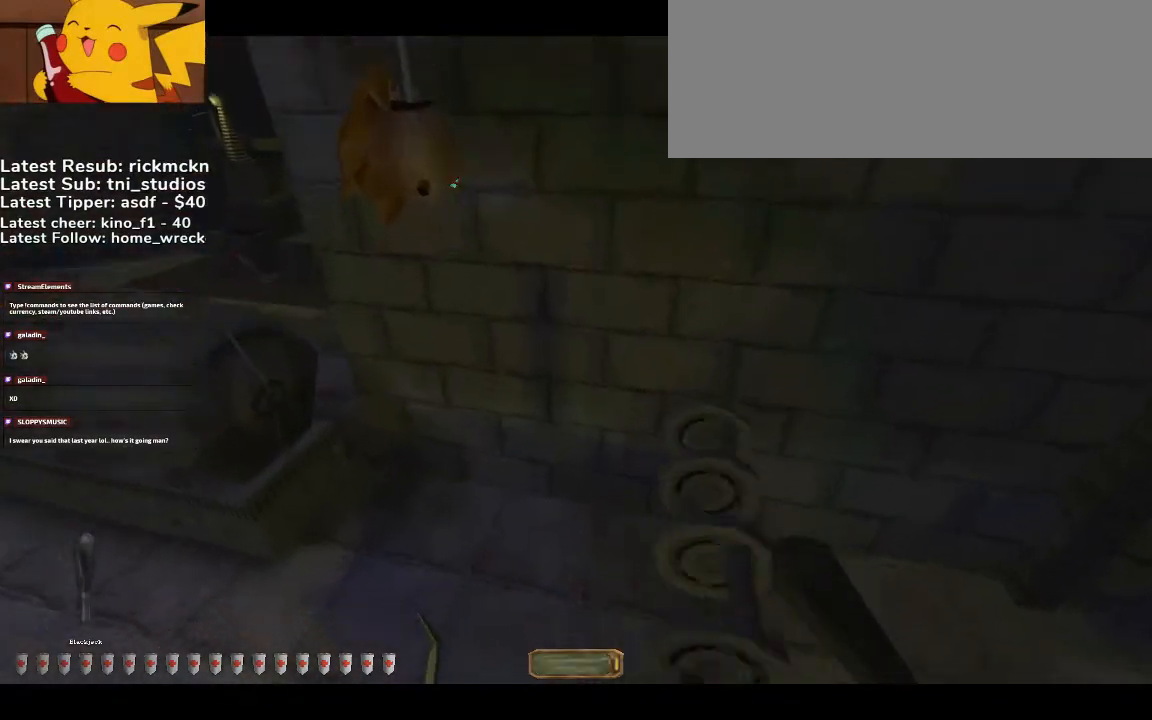
{"keys": ["a", "w"], "mouse": [], "events": []}
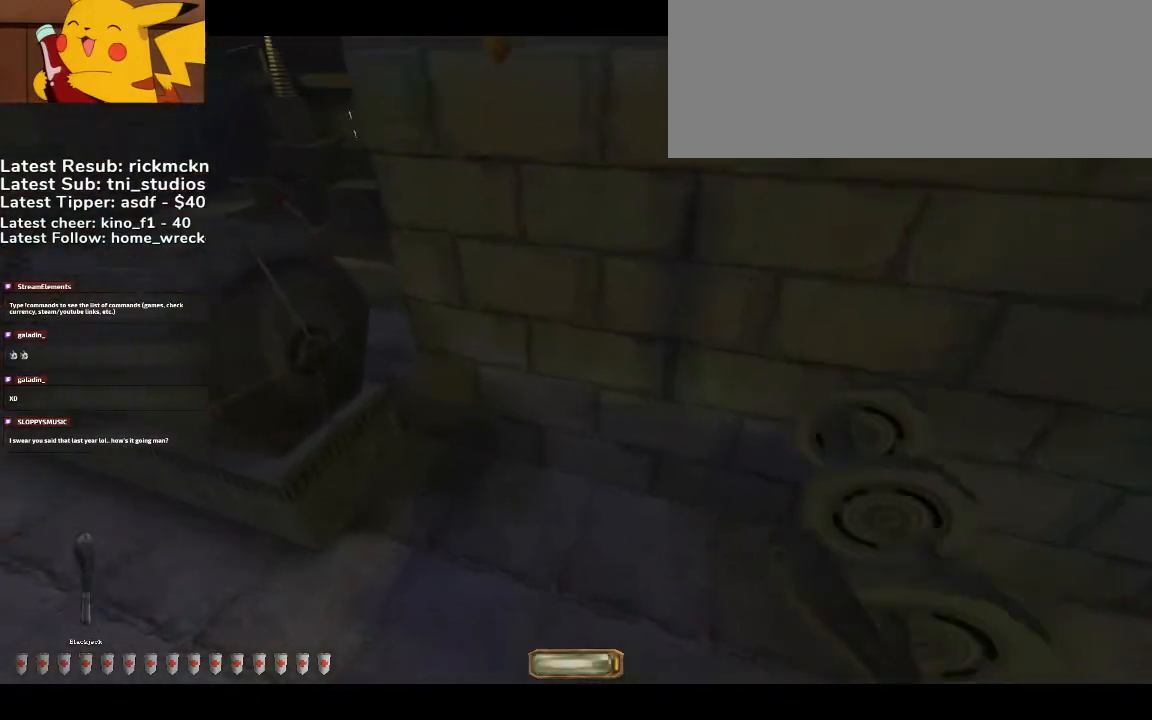
{"keys": ["a", "space", "w"], "mouse": [], "events": [[167, "space", "down"]]}
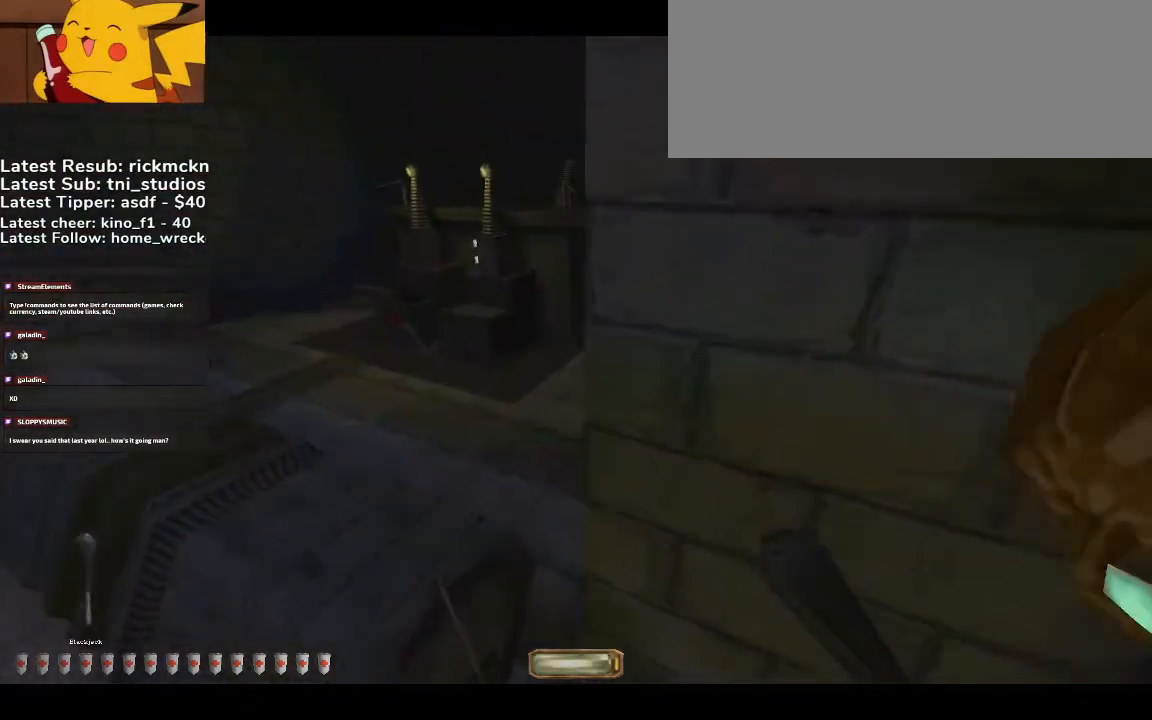
{"keys": ["a", "f", "w"], "mouse": [], "events": [[367, "space", "up"], [433, "f", "down"]]}
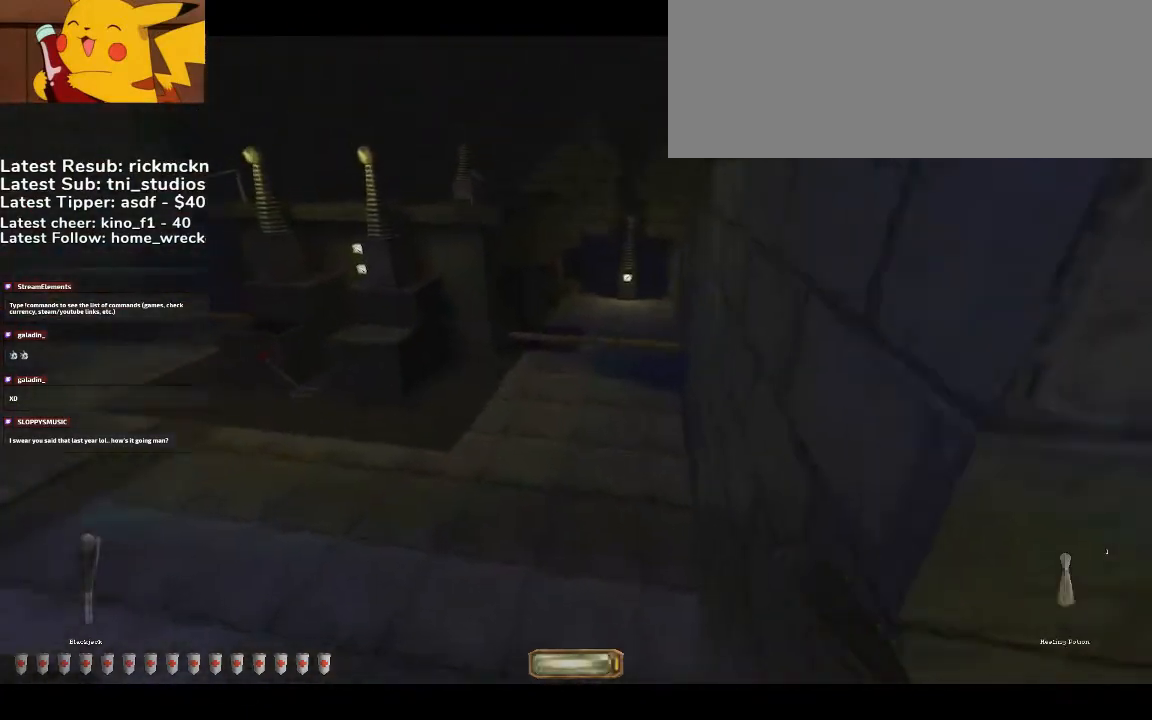
{"keys": ["a", "w"], "mouse": [], "events": [[33, "f", "up"], [100, "f", "down"], [133, "f", "up"], [167, "f", "down"], [267, "f", "up"], [333, "f", "down"], [367, "f", "up"], [400, "f", "down"], [500, "f", "up"]]}
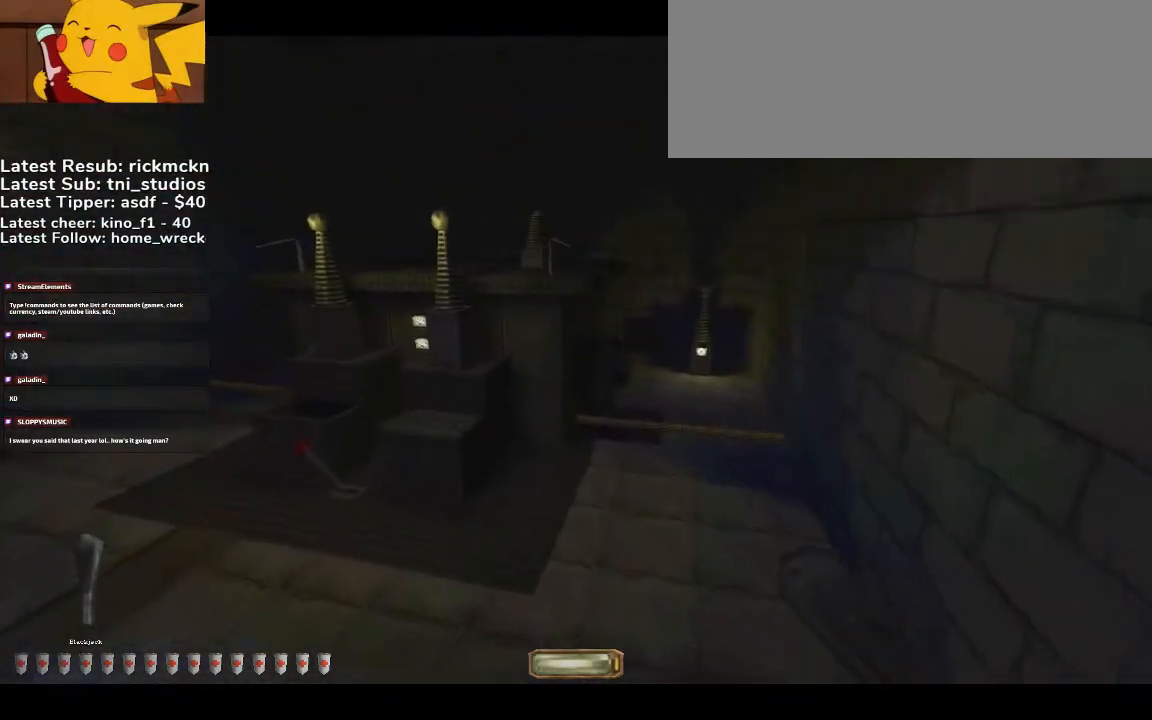
{"keys": ["a", "w"], "mouse": [], "events": [[133, "f", "down"], [233, "f", "up"], [333, "f", "down"], [400, "f", "up"]]}
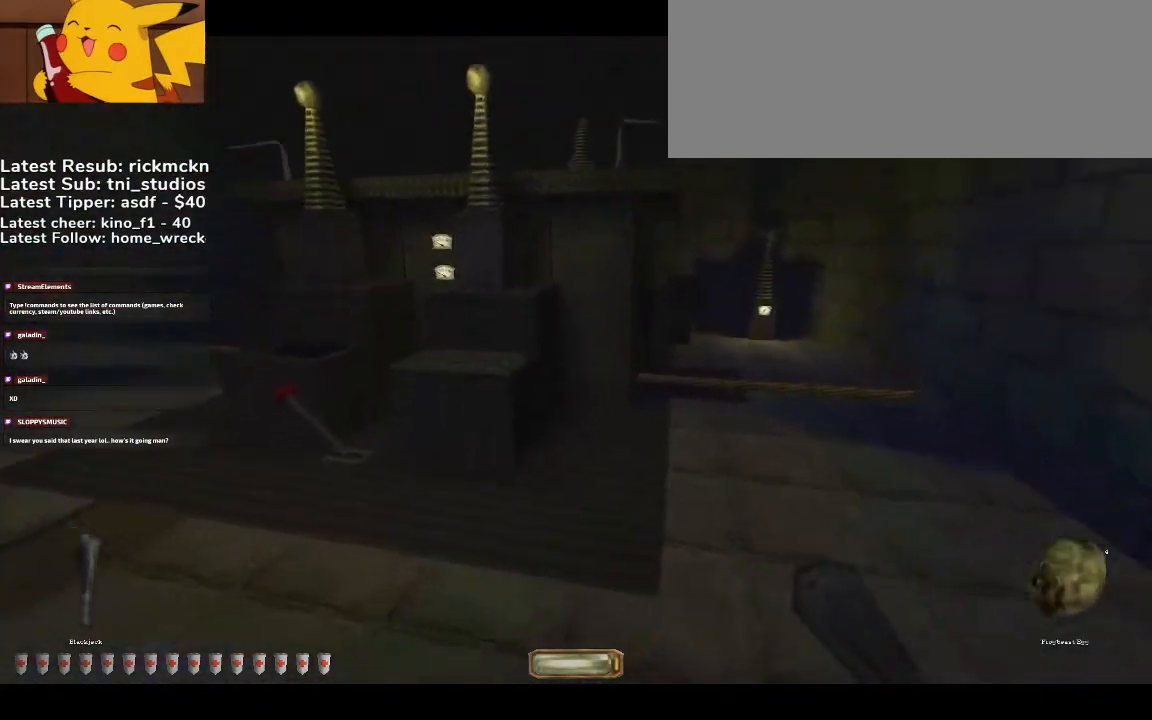
{"keys": ["a", "w"], "mouse": [], "events": [[167, "f", "down"], [267, "f", "up"]]}
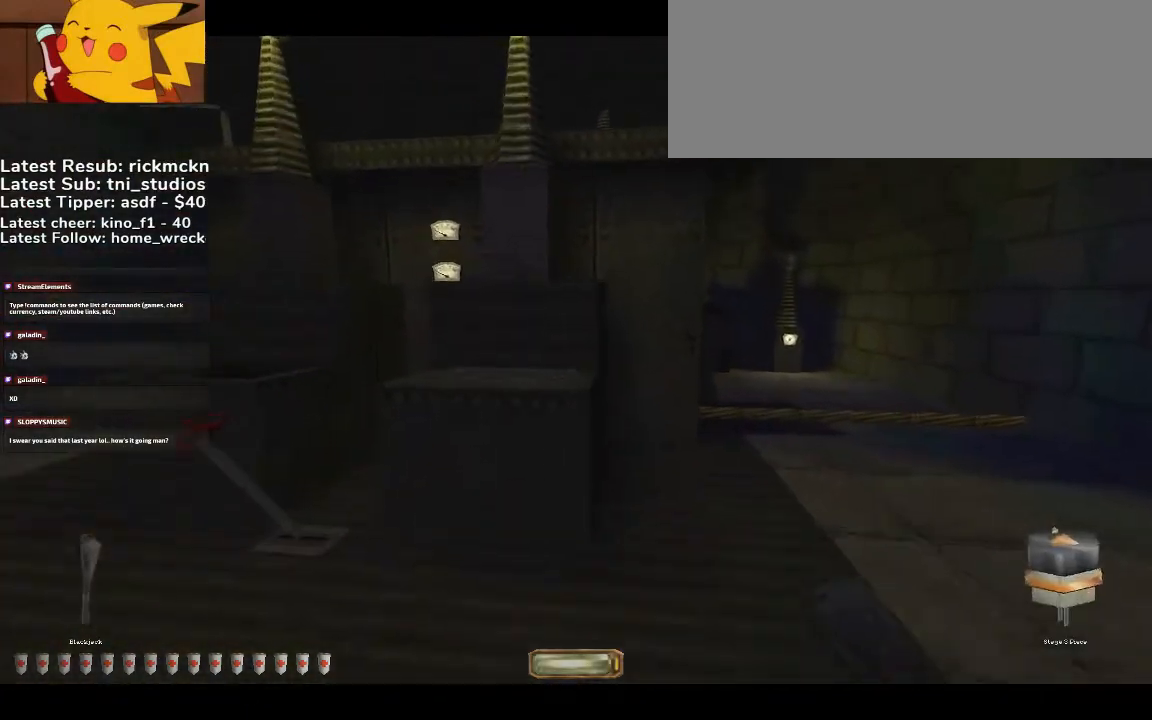
{"keys": ["a", "w"], "mouse": [], "events": []}